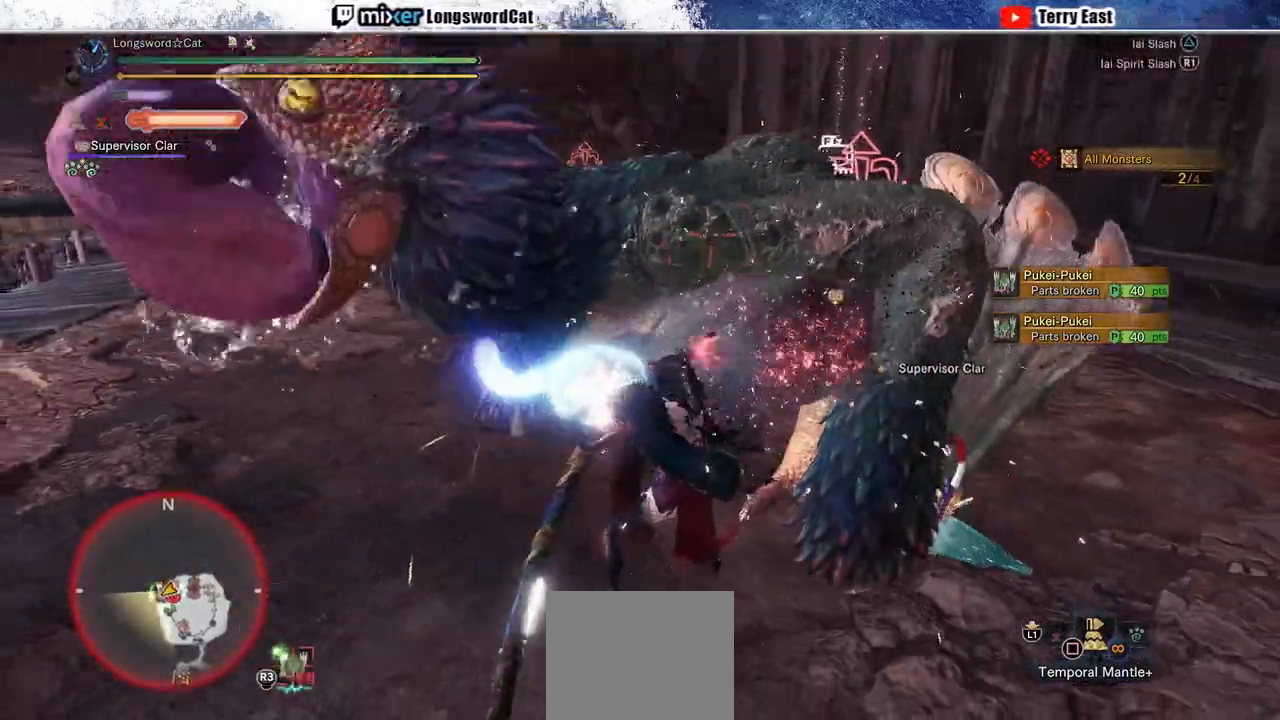
Gameplay with a controller (PlayStation layout); each line is a JSON object with the inputs held at the frame after it. "events" lists button and stick changes between this image and that frame as [ms after this image, input, new state], when the widget could be followed in between. Not read: CROSS L1 L3.
{"buttons": [], "left_stick": "up-right", "right_stick": "center"}
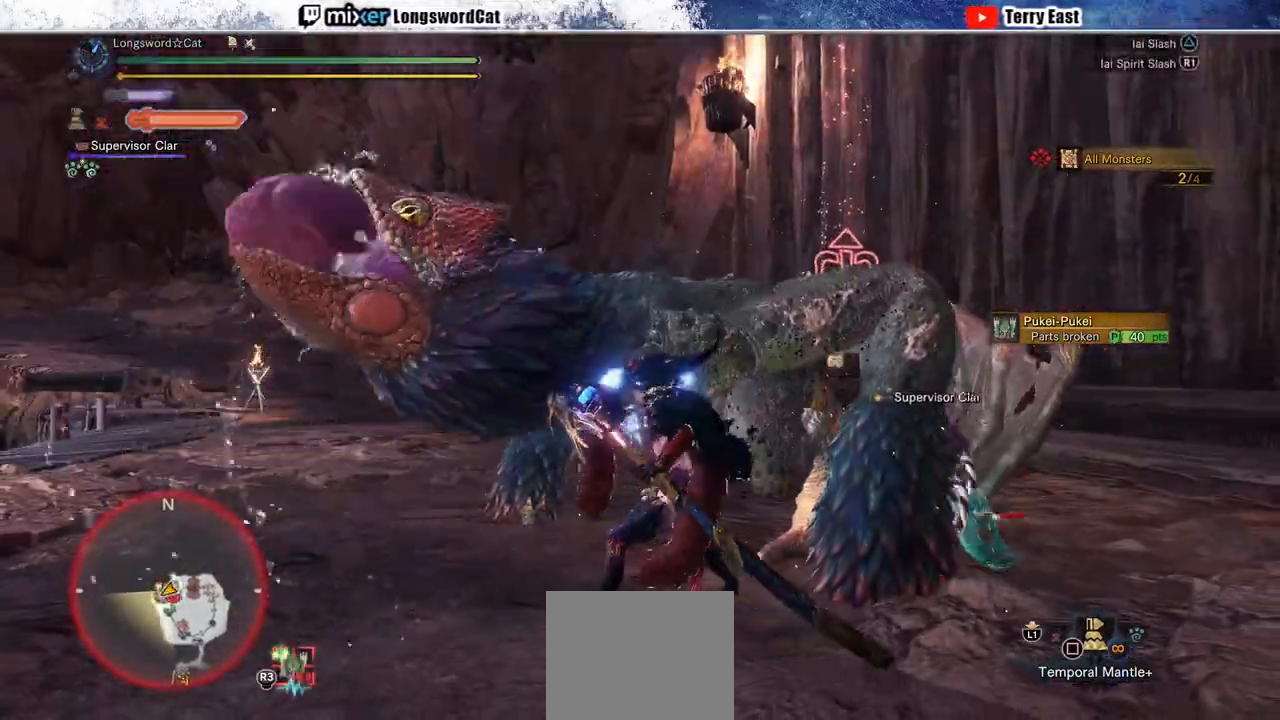
{"buttons": [], "left_stick": "up-right", "right_stick": "center", "events": [[50, "TRIANGLE", "down"], [133, "TRIANGLE", "up"], [217, "TRIANGLE", "down"], [333, "TRIANGLE", "up"]]}
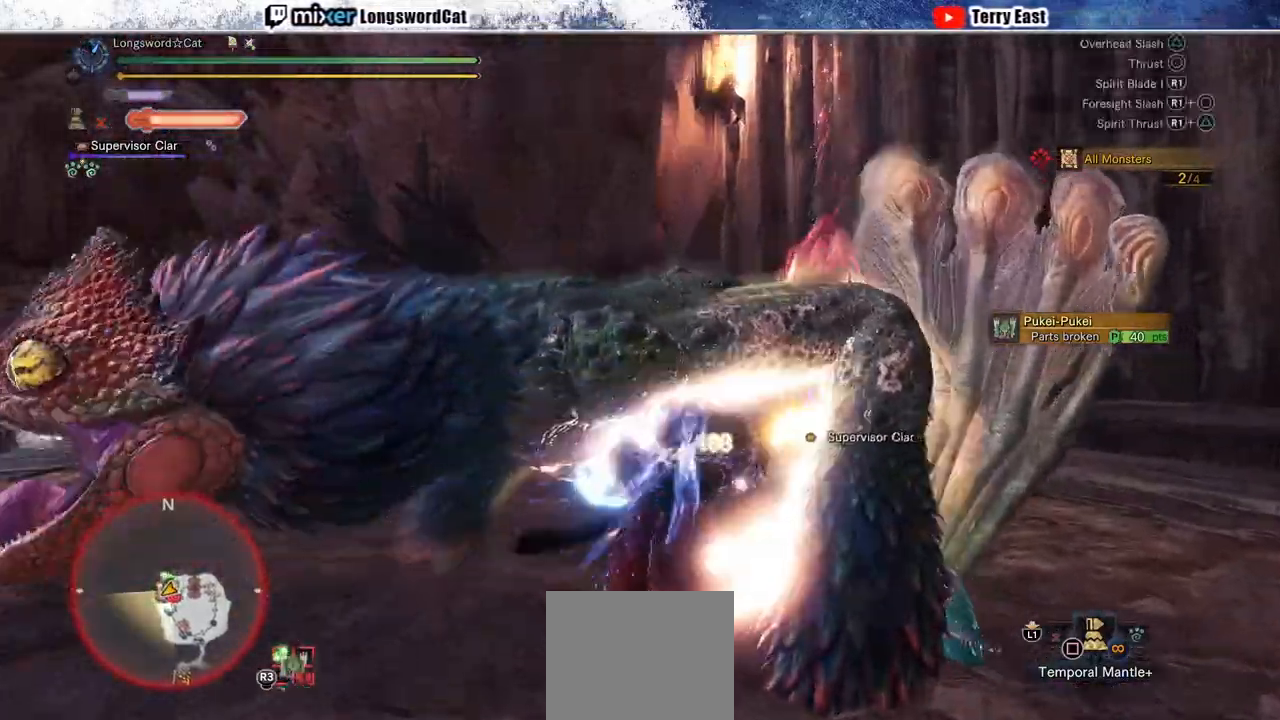
{"buttons": [], "left_stick": "center", "right_stick": "center", "events": [[67, "left_stick", "center"], [100, "R1", "down"], [167, "R1", "up"], [250, "R1", "down"], [333, "R1", "up"], [417, "R1", "down"], [500, "R1", "up"]]}
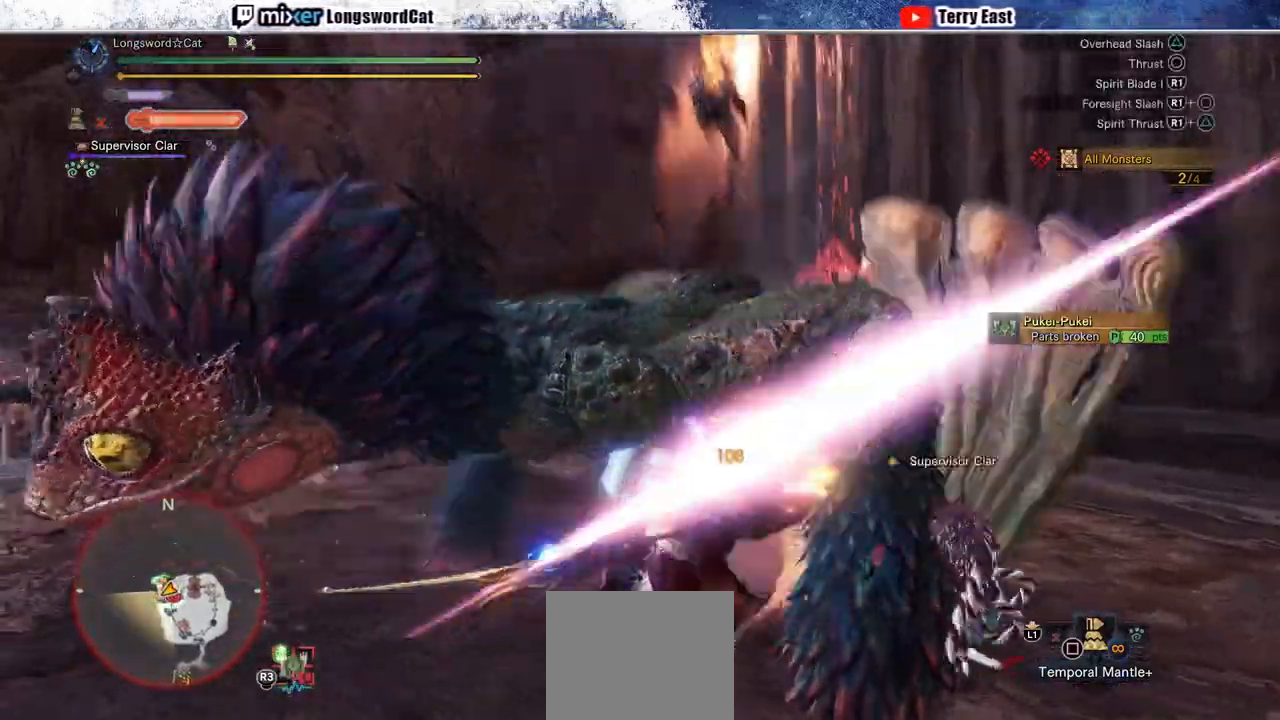
{"buttons": [], "left_stick": "center", "right_stick": "center", "events": [[67, "R1", "down"], [167, "R1", "up"], [217, "R1", "down"], [300, "R1", "up"], [367, "R1", "down"], [467, "R1", "up"]]}
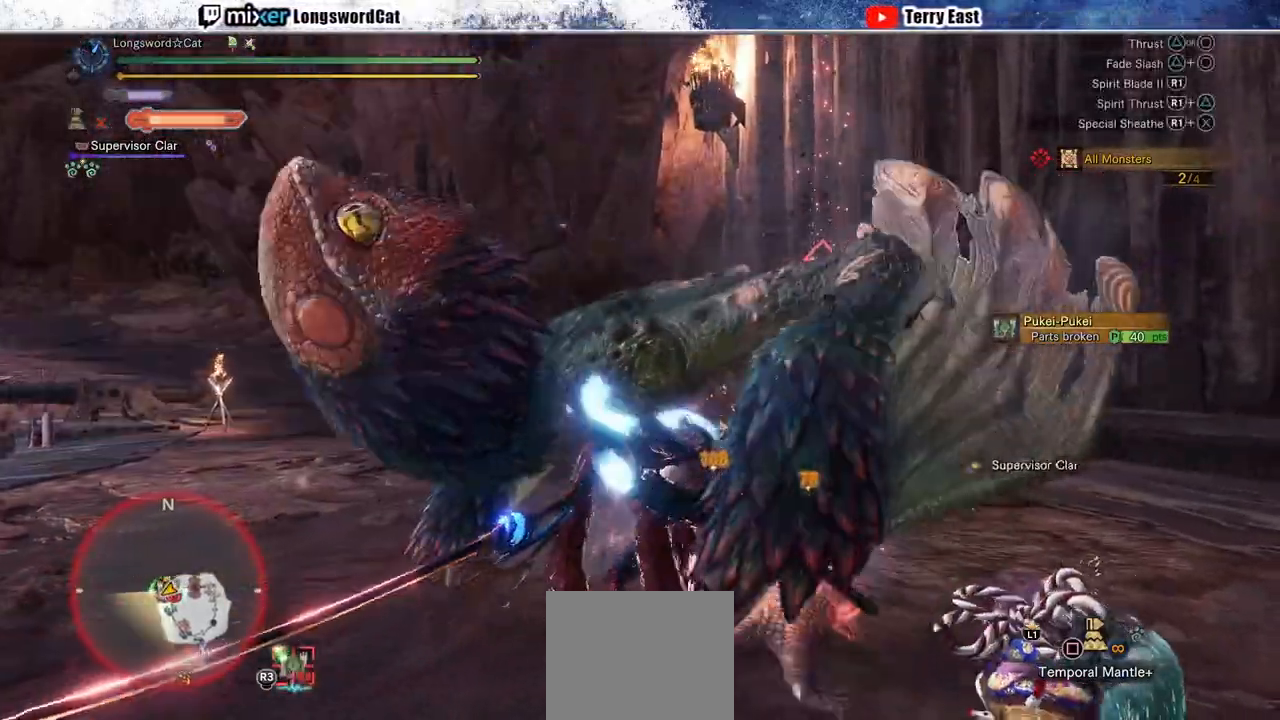
{"buttons": ["TRIANGLE", "R1"], "left_stick": "left", "right_stick": "center", "events": [[17, "R1", "down"], [133, "R1", "up"], [433, "left_stick", "left"], [450, "R1", "down"], [467, "TRIANGLE", "down"]]}
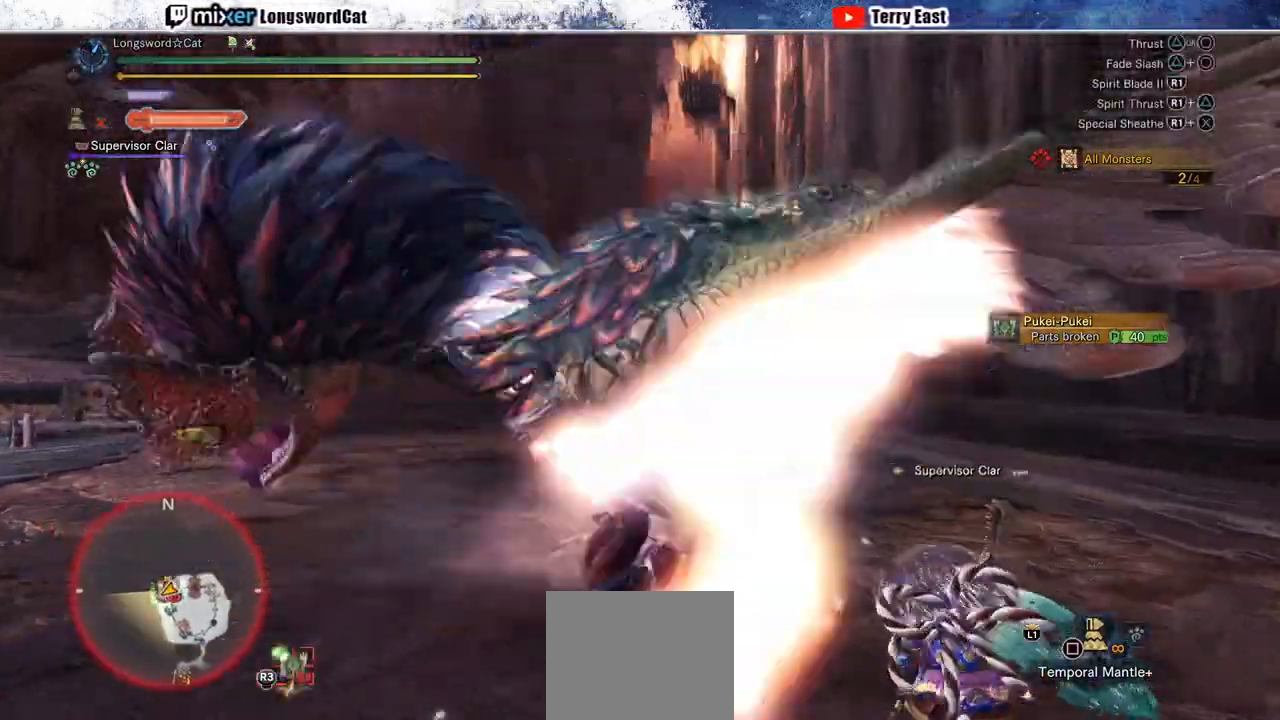
{"buttons": ["TRIANGLE", "R1"], "left_stick": "center", "right_stick": "center", "events": [[83, "TRIANGLE", "up"], [83, "left_stick", "center"], [150, "TRIANGLE", "down"], [233, "TRIANGLE", "up"], [317, "TRIANGLE", "down"], [383, "TRIANGLE", "up"], [467, "TRIANGLE", "down"]]}
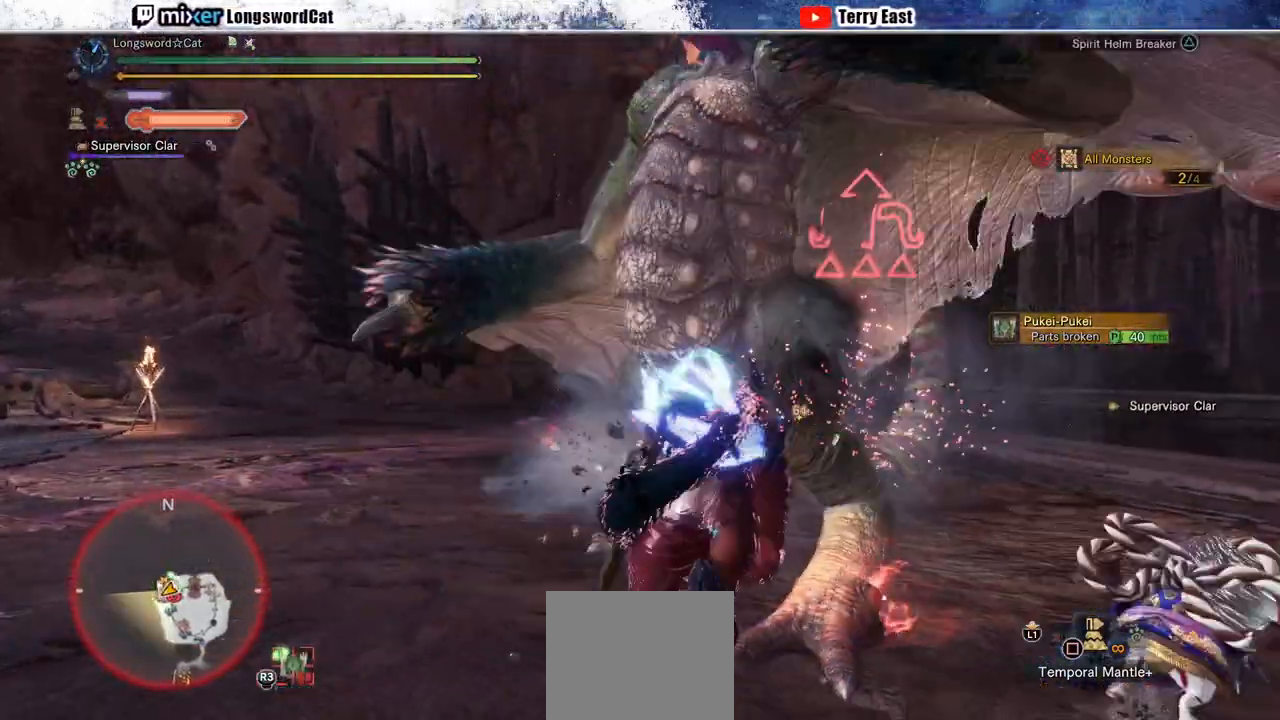
{"buttons": ["TRIANGLE", "R1"], "left_stick": "center", "right_stick": "center", "events": [[67, "TRIANGLE", "up"], [133, "TRIANGLE", "down"], [250, "TRIANGLE", "up"], [317, "TRIANGLE", "down"], [417, "TRIANGLE", "up"], [500, "TRIANGLE", "down"]]}
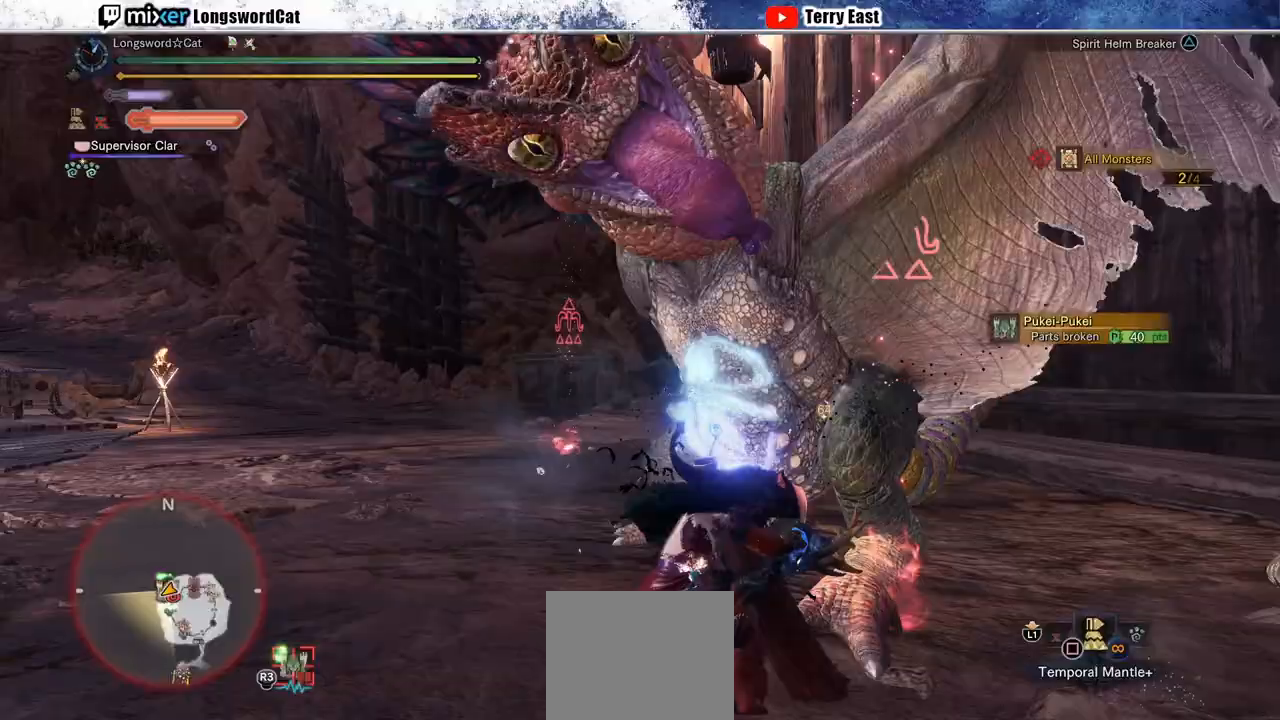
{"buttons": [], "left_stick": "left", "right_stick": "center", "events": [[200, "left_stick", "up-right"], [217, "TRIANGLE", "up"], [283, "R1", "up"], [383, "left_stick", "center"], [433, "left_stick", "left"]]}
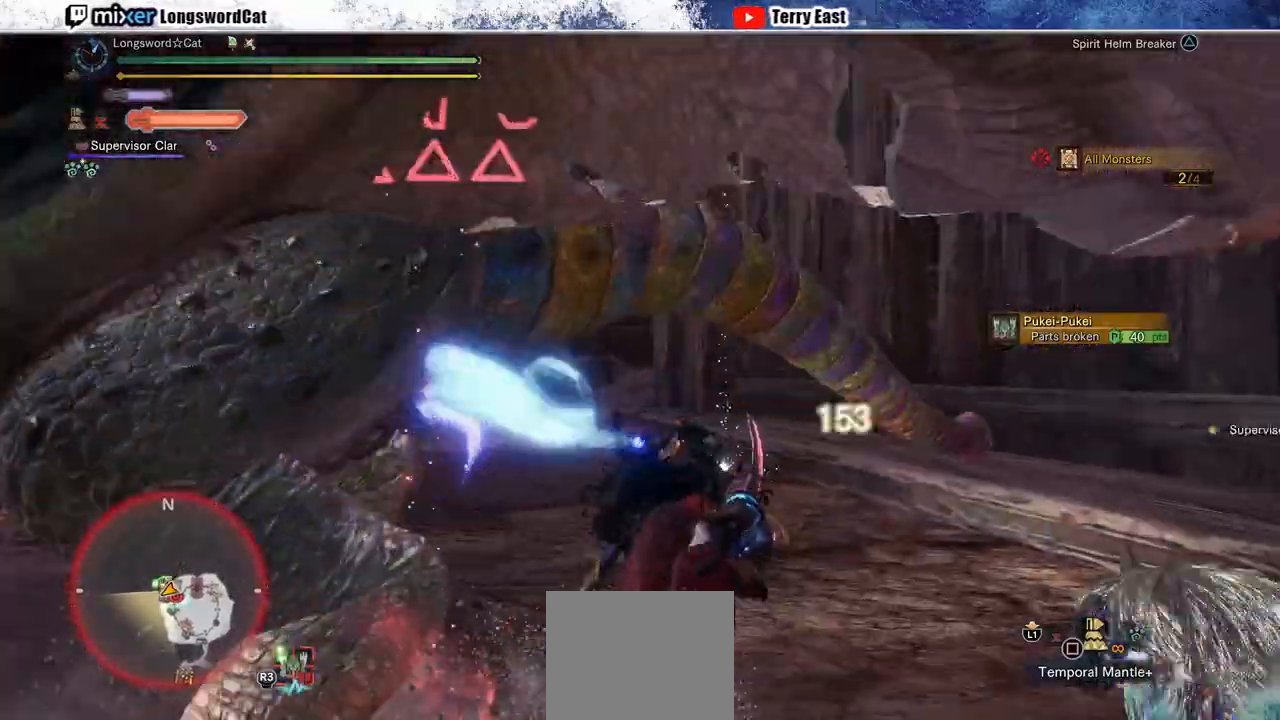
{"buttons": [], "left_stick": "center", "right_stick": "down-left", "events": [[200, "left_stick", "center"], [217, "right_stick", "down-left"]]}
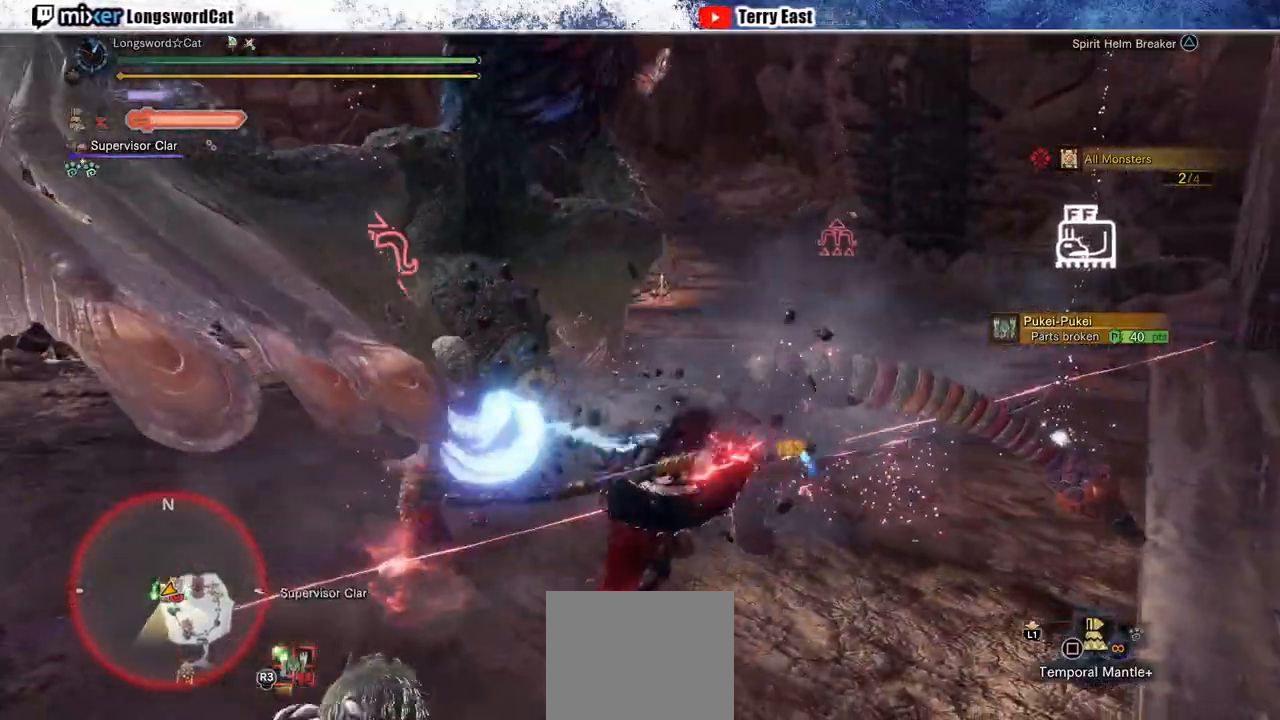
{"buttons": [], "left_stick": "center", "right_stick": "center", "events": [[200, "right_stick", "center"]]}
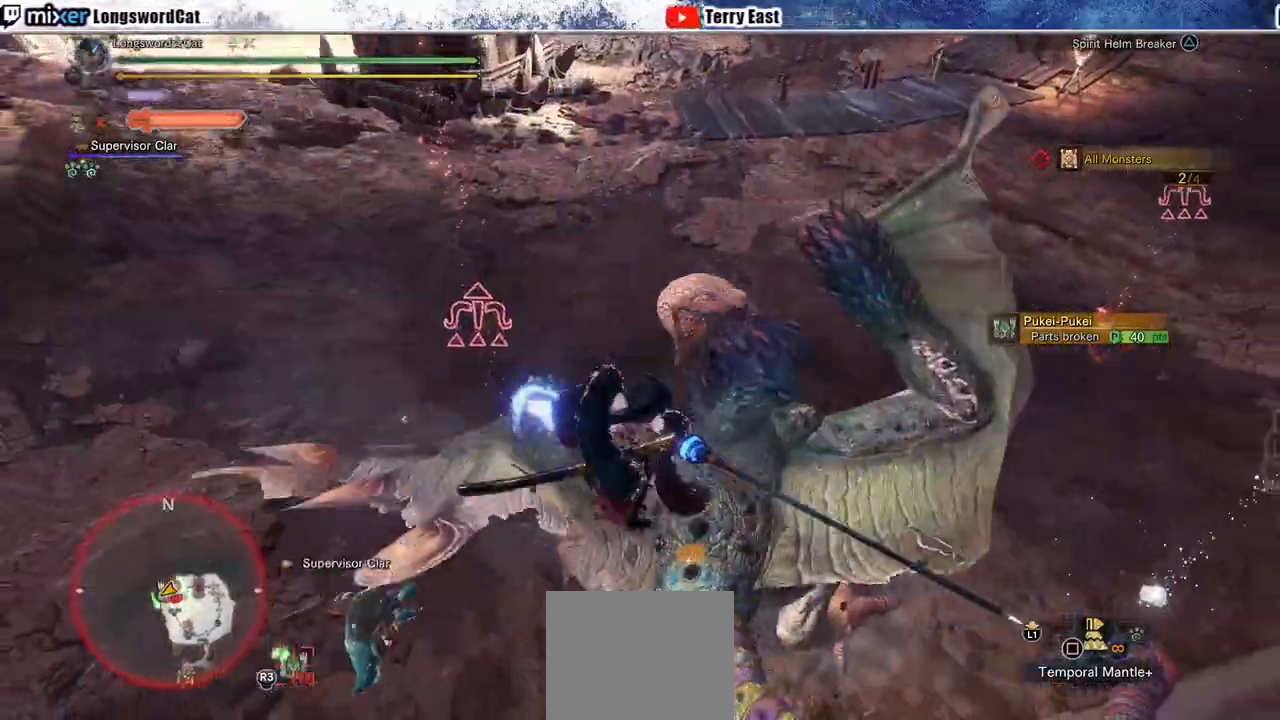
{"buttons": [], "left_stick": "up", "right_stick": "center", "events": [[500, "left_stick", "up"]]}
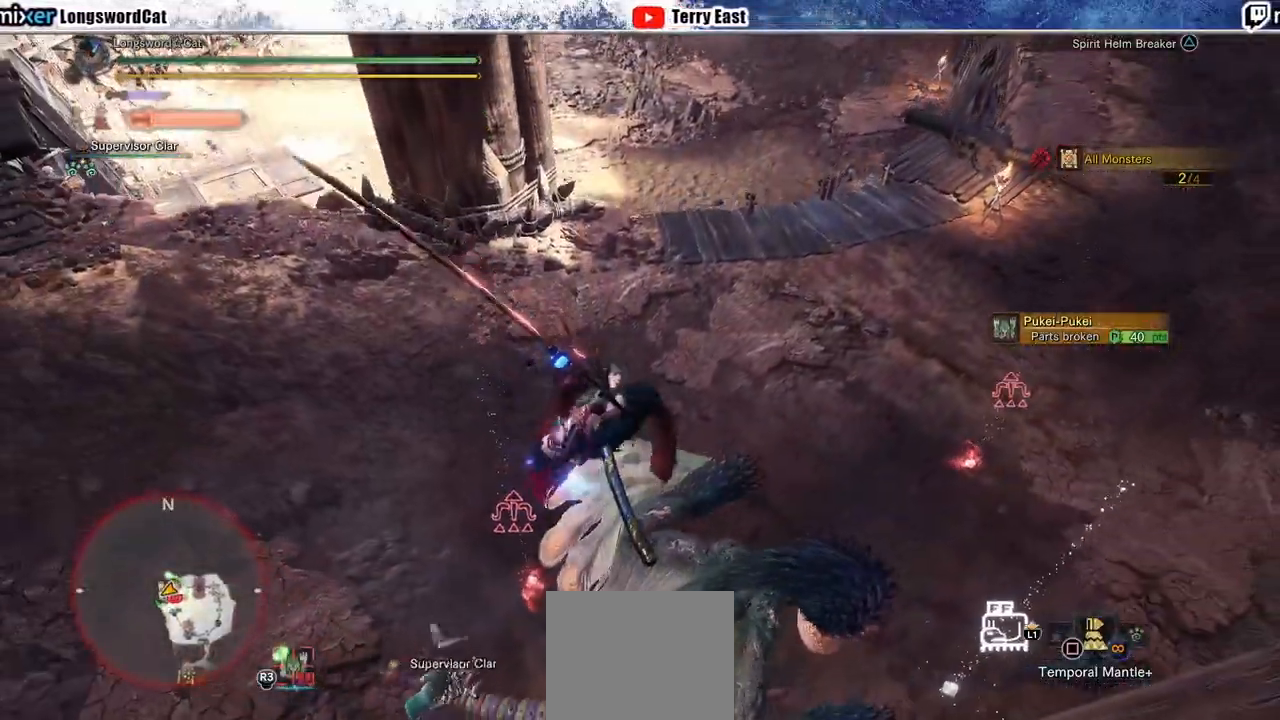
{"buttons": [], "left_stick": "up", "right_stick": "center", "events": [[33, "TRIANGLE", "down"], [117, "TRIANGLE", "up"], [183, "TRIANGLE", "down"], [267, "TRIANGLE", "up"], [350, "TRIANGLE", "down"], [433, "TRIANGLE", "up"]]}
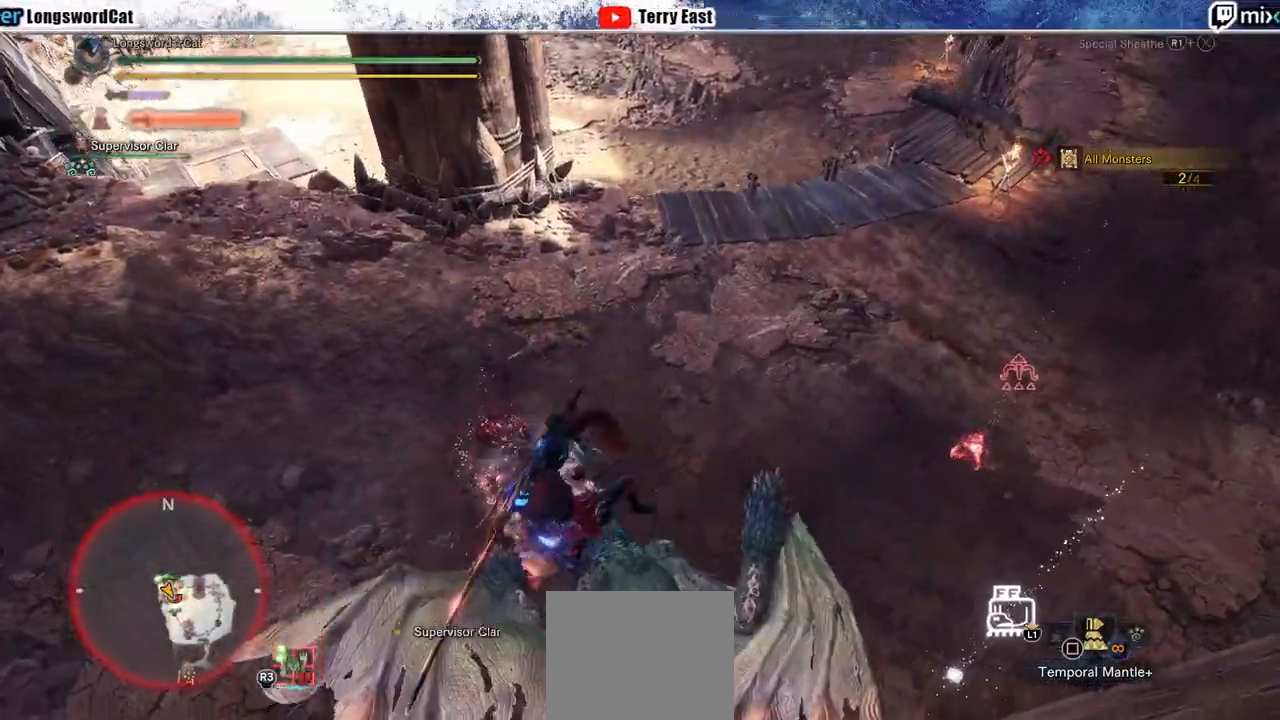
{"buttons": ["R1"], "left_stick": "up", "right_stick": "center", "events": [[183, "R1", "down"]]}
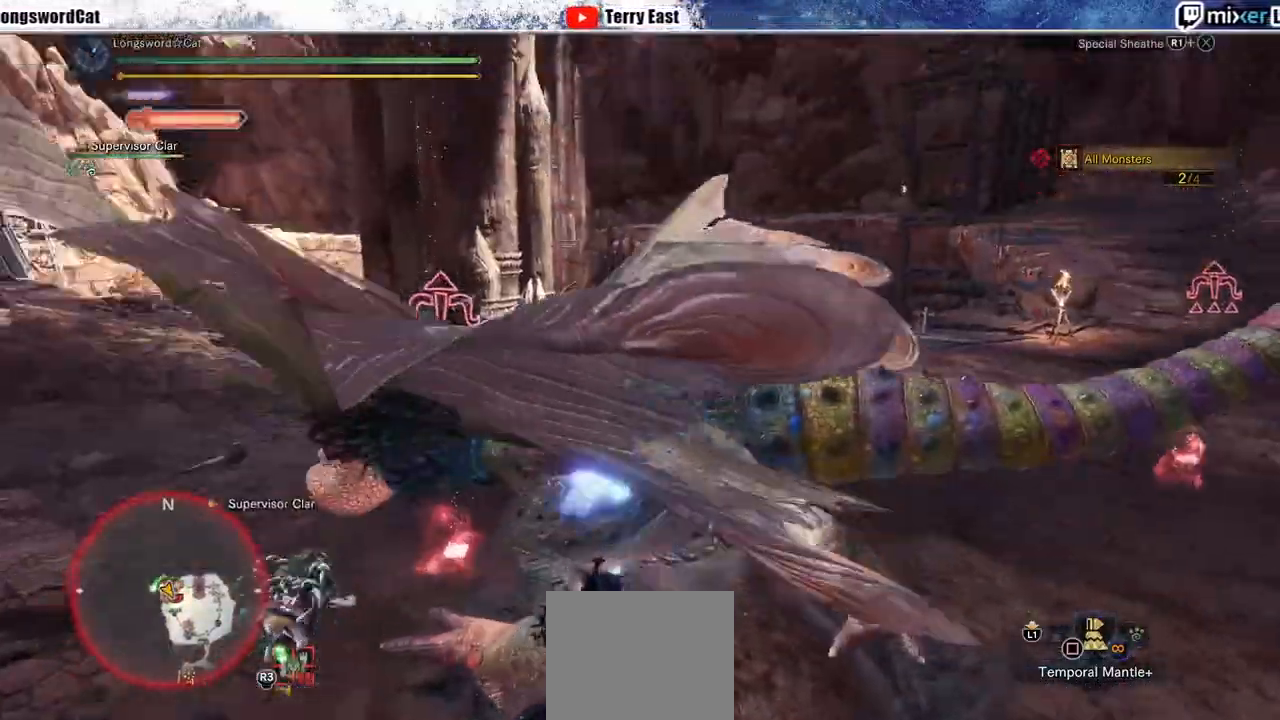
{"buttons": [], "left_stick": "up", "right_stick": "center", "events": [[500, "R1", "up"]]}
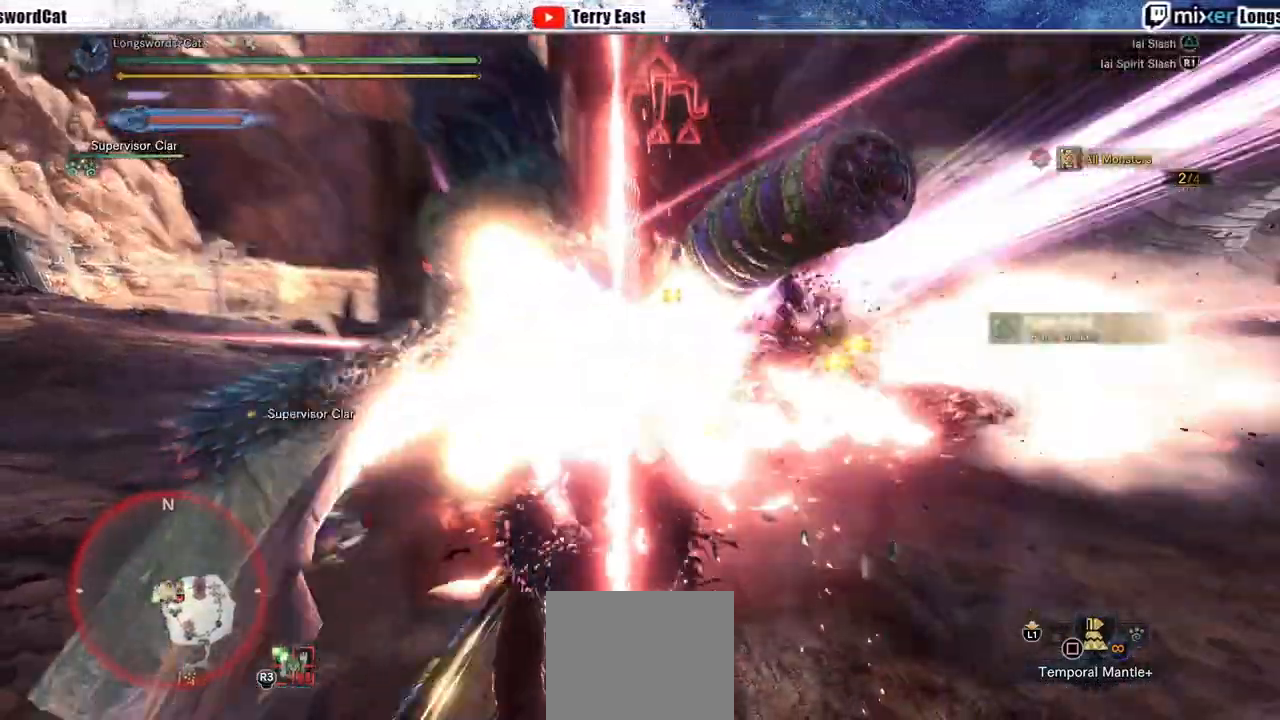
{"buttons": [], "left_stick": "center", "right_stick": "center"}
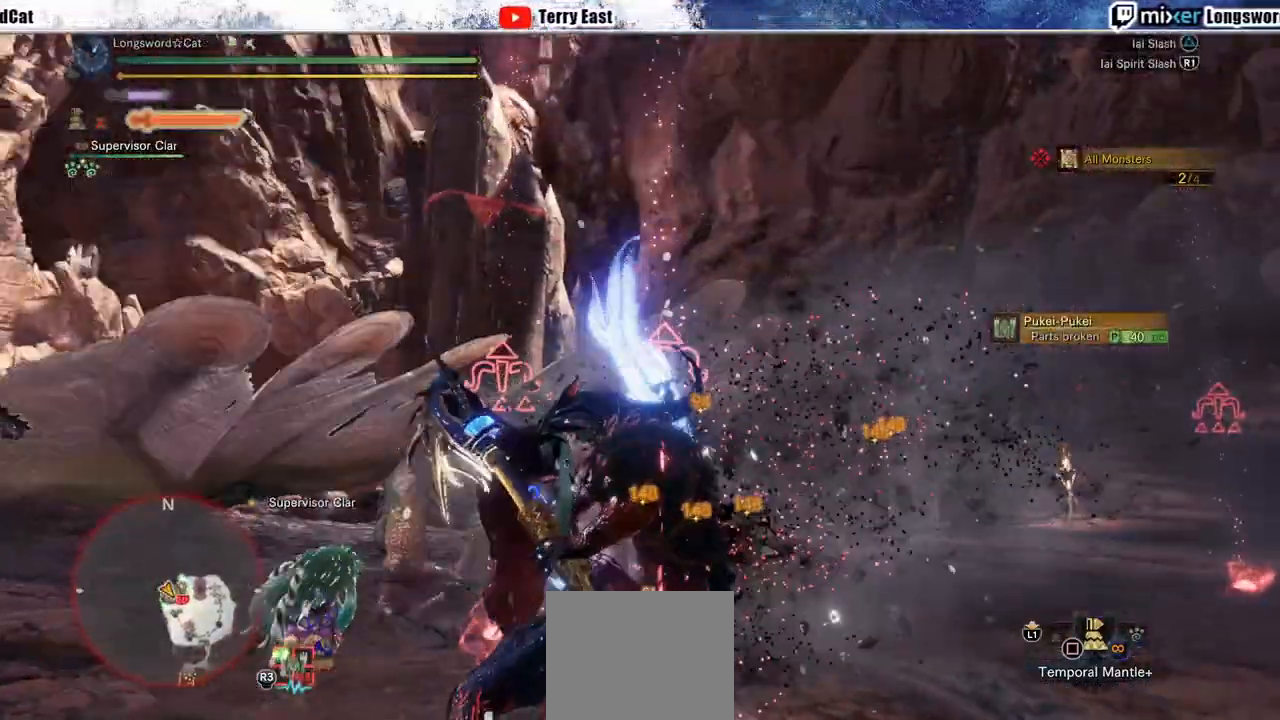
{"buttons": [], "left_stick": "up-left", "right_stick": "center", "events": [[50, "TRIANGLE", "down"], [100, "left_stick", "up-left"], [150, "TRIANGLE", "up"], [217, "TRIANGLE", "down"], [300, "TRIANGLE", "up"], [400, "TRIANGLE", "down"], [467, "TRIANGLE", "up"]]}
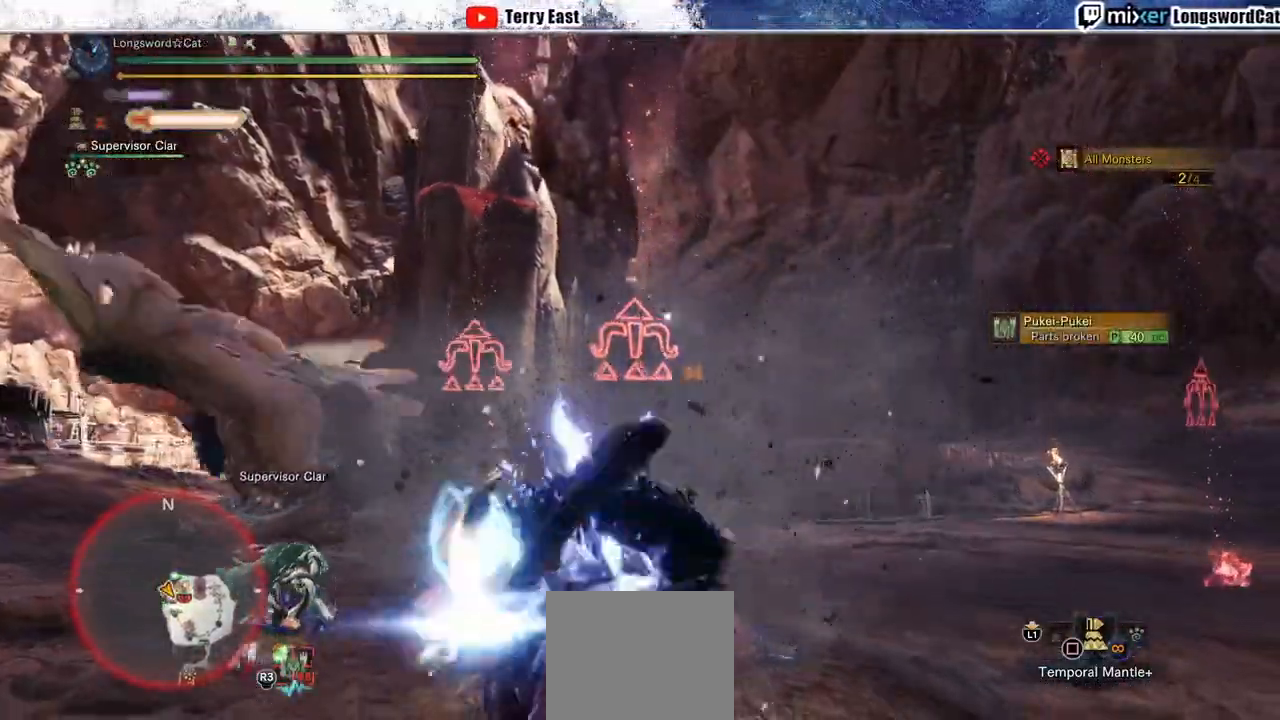
{"buttons": [], "left_stick": "up-left", "right_stick": "center", "events": []}
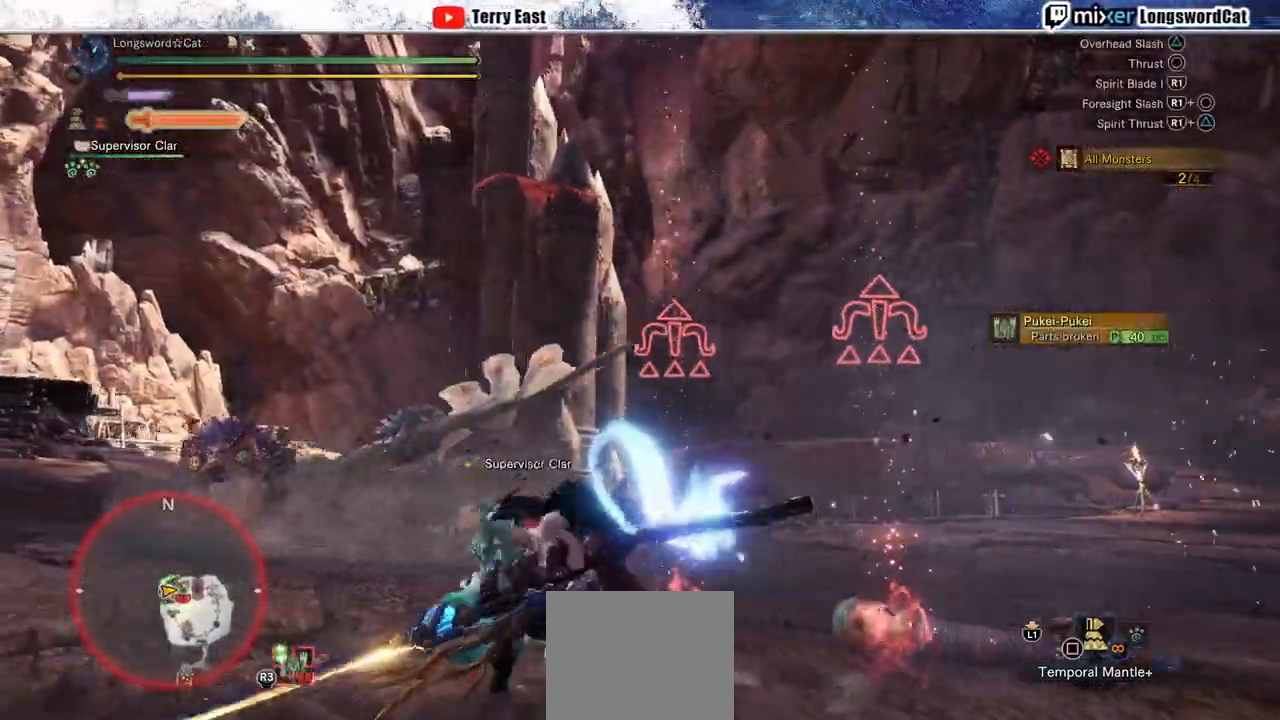
{"buttons": [], "left_stick": "center", "right_stick": "center", "events": [[17, "CIRCLE", "down"], [117, "CIRCLE", "up"], [117, "left_stick", "center"], [167, "CIRCLE", "down"], [250, "CIRCLE", "up"], [317, "CIRCLE", "down"], [433, "CIRCLE", "up"]]}
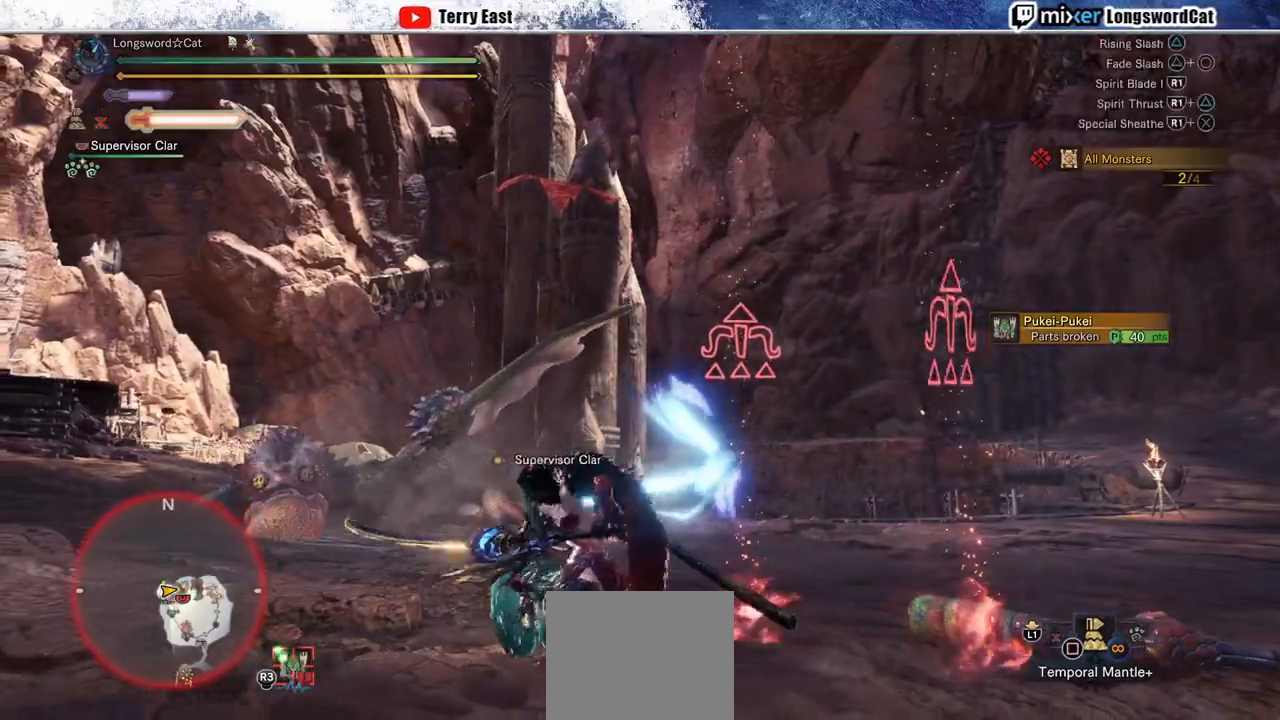
{"buttons": [], "left_stick": "center", "right_stick": "center", "events": [[200, "R1", "down"], [283, "R1", "up"], [350, "R1", "down"], [450, "R1", "up"]]}
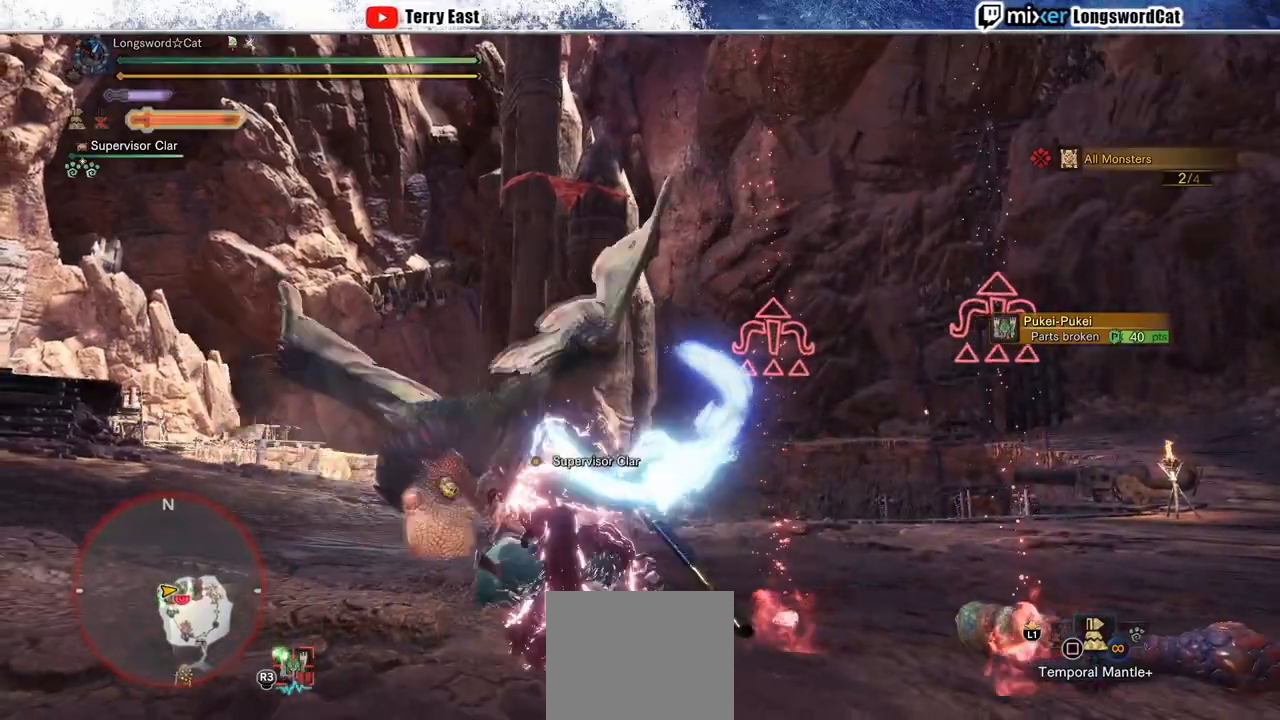
{"buttons": [], "left_stick": "up-right", "right_stick": "center", "events": [[17, "R1", "down"], [117, "R1", "up"], [200, "R1", "down"], [233, "R1", "up"], [400, "left_stick", "up-right"]]}
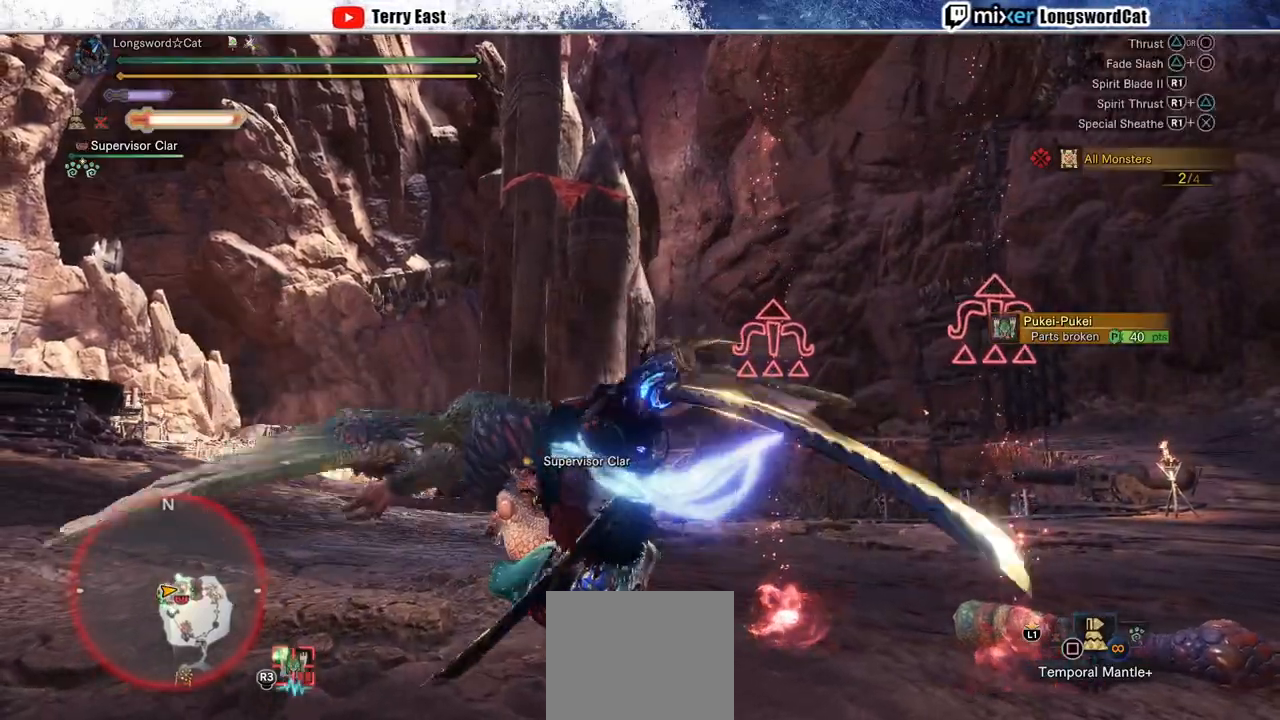
{"buttons": ["R1"], "left_stick": "up-right", "right_stick": "center", "events": [[183, "R1", "down"], [233, "R1", "up"], [317, "R1", "down"], [400, "R1", "up"], [483, "R1", "down"]]}
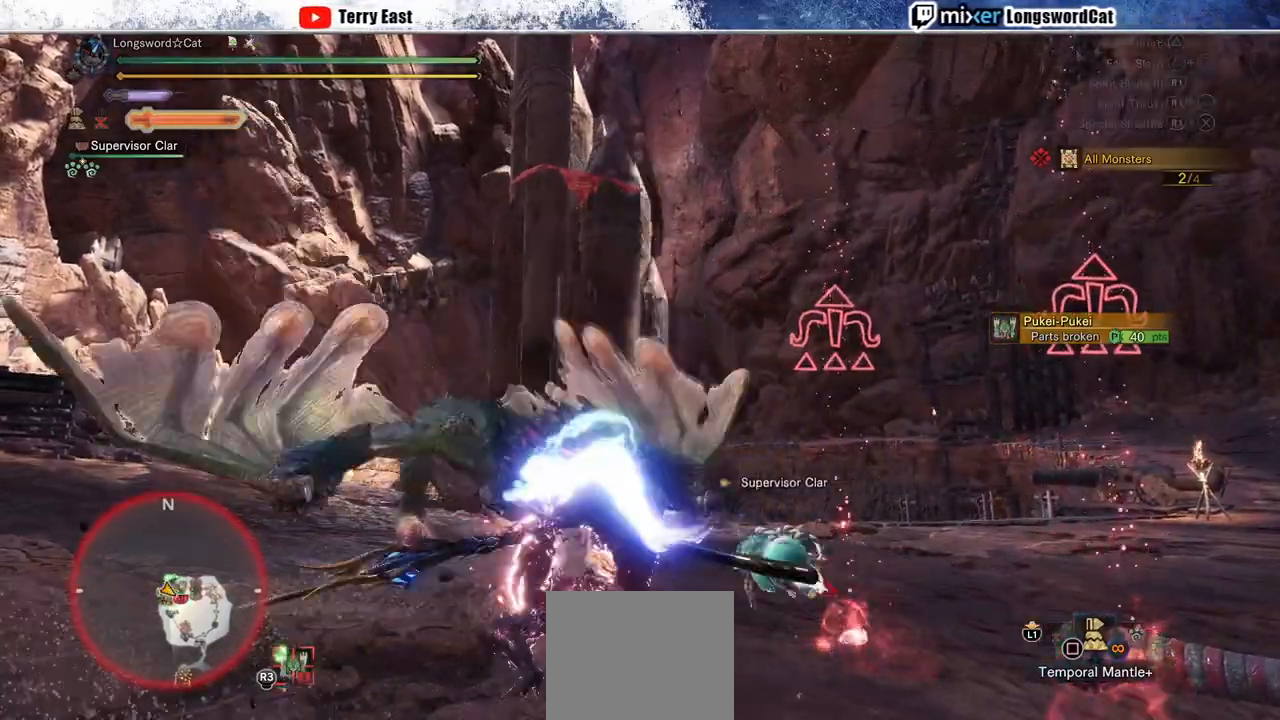
{"buttons": [], "left_stick": "up", "right_stick": "center", "events": [[67, "R1", "up"], [233, "left_stick", "center"], [400, "left_stick", "up"]]}
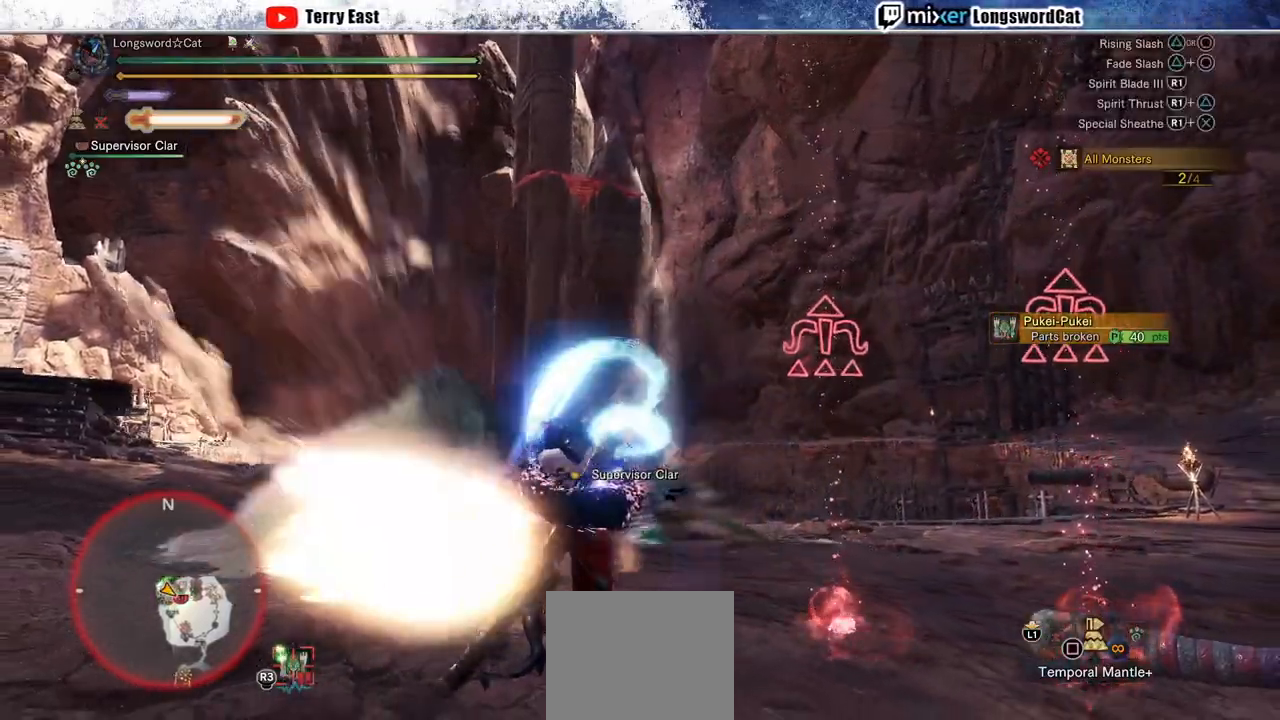
{"buttons": ["TRIANGLE"], "left_stick": "center", "right_stick": "center", "events": [[17, "left_stick", "center"], [467, "TRIANGLE", "down"]]}
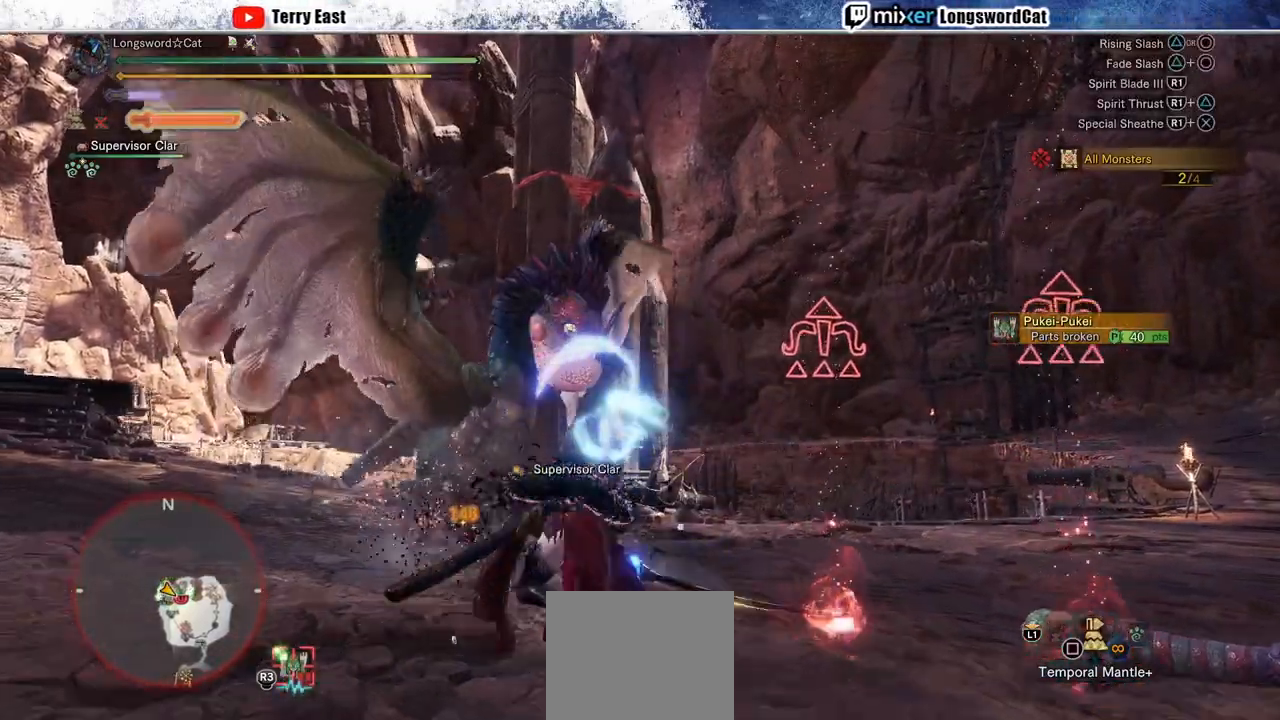
{"buttons": [], "left_stick": "center", "right_stick": "center", "events": [[67, "TRIANGLE", "up"], [350, "TRIANGLE", "down"], [467, "TRIANGLE", "up"]]}
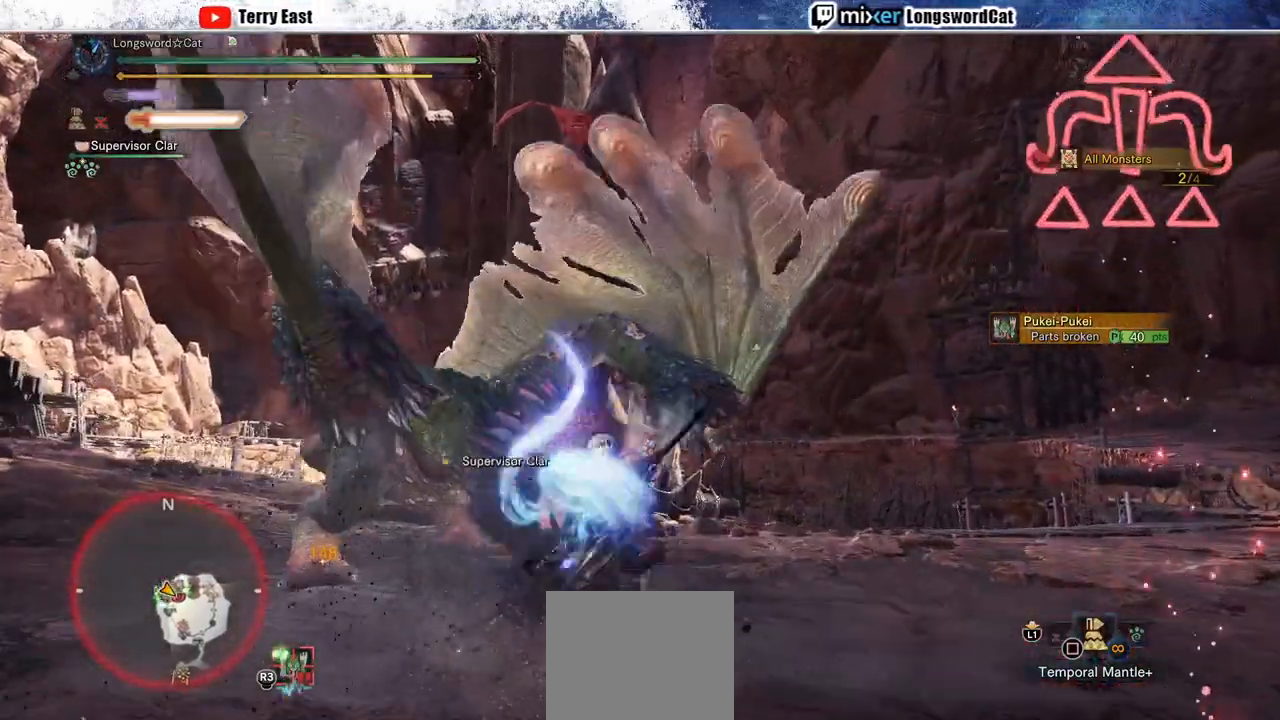
{"buttons": ["TRIANGLE"], "left_stick": "center", "right_stick": "center", "events": [[33, "TRIANGLE", "down"], [150, "TRIANGLE", "up"], [200, "TRIANGLE", "down"], [333, "TRIANGLE", "up"], [417, "TRIANGLE", "down"]]}
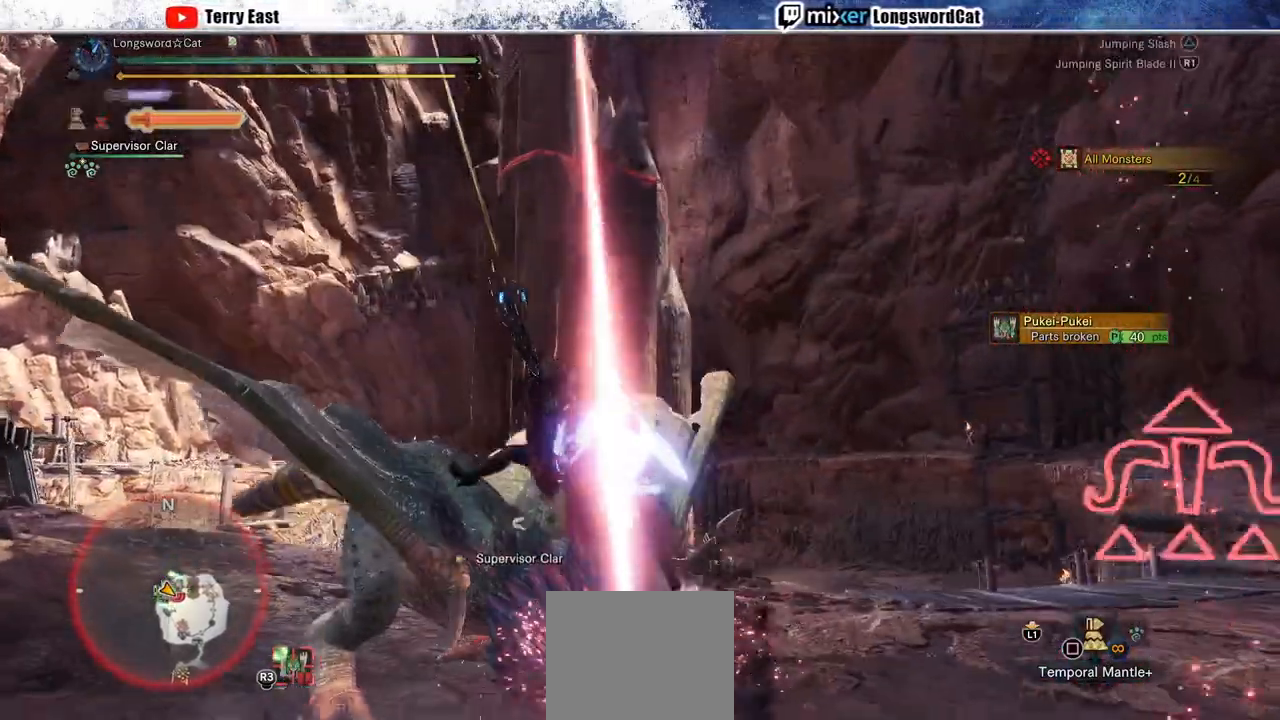
{"buttons": [], "left_stick": "center", "right_stick": "center", "events": [[17, "TRIANGLE", "up"], [417, "R1", "down"], [483, "R1", "up"]]}
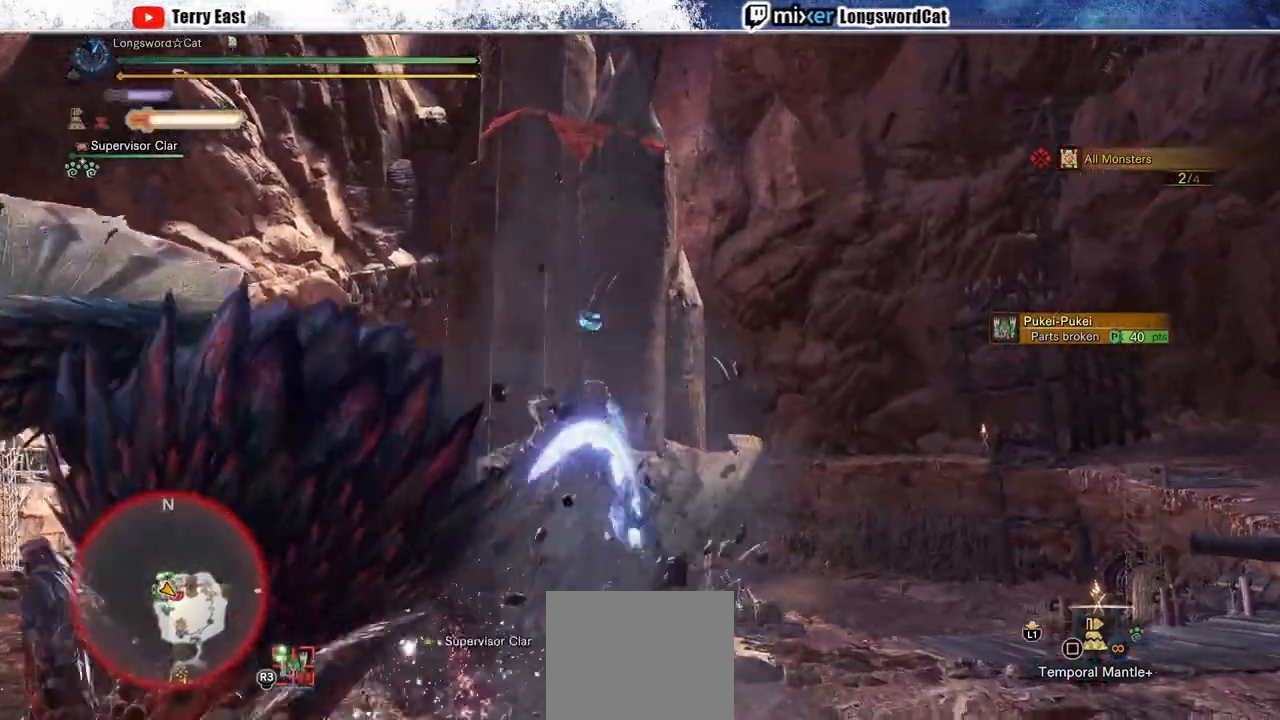
{"buttons": ["DPAD_LEFT"], "left_stick": "center", "right_stick": "center", "events": [[67, "R1", "down"], [117, "DPAD_LEFT", "down"], [150, "R1", "up"], [217, "R1", "down"], [267, "DPAD_LEFT", "up"], [300, "R1", "up"], [367, "R1", "down"], [433, "DPAD_LEFT", "down"], [467, "R1", "up"]]}
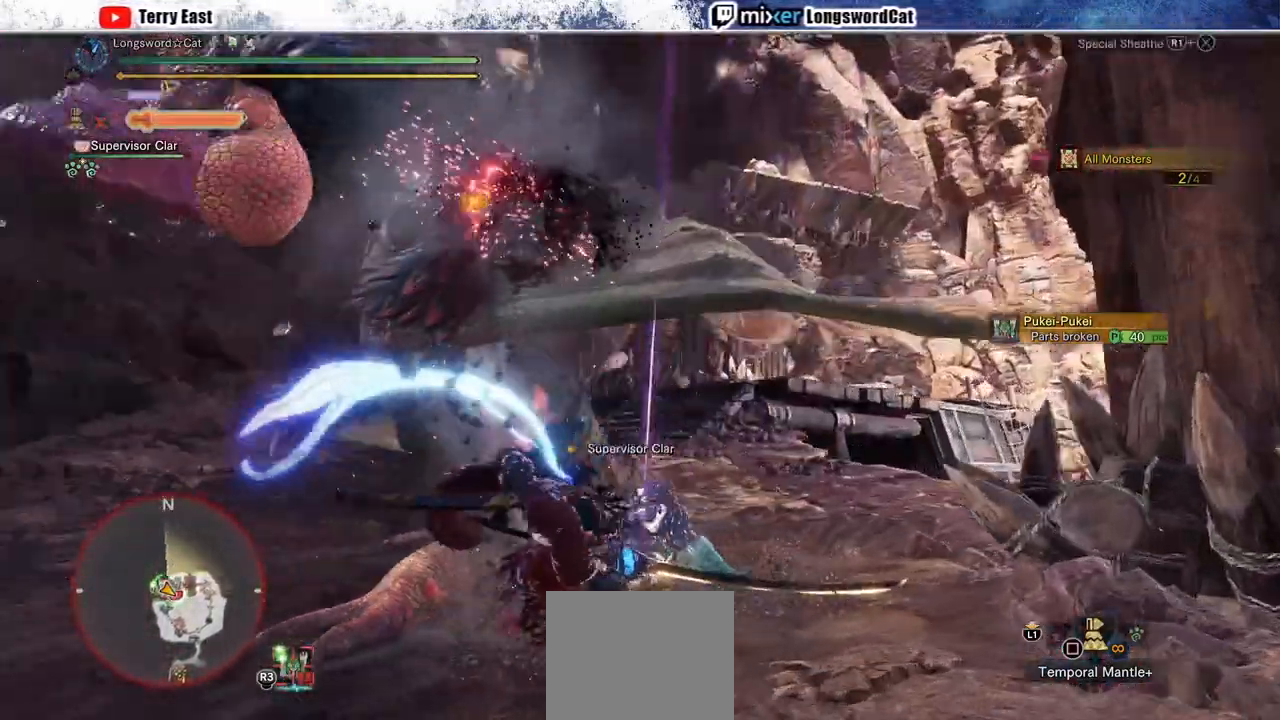
{"buttons": [], "left_stick": "up-left", "right_stick": "center", "events": [[50, "DPAD_LEFT", "up"], [50, "R1", "down"], [117, "R1", "up"], [183, "R1", "down"], [317, "R1", "up"], [317, "left_stick", "up-left"], [367, "R1", "down"], [450, "R1", "up"]]}
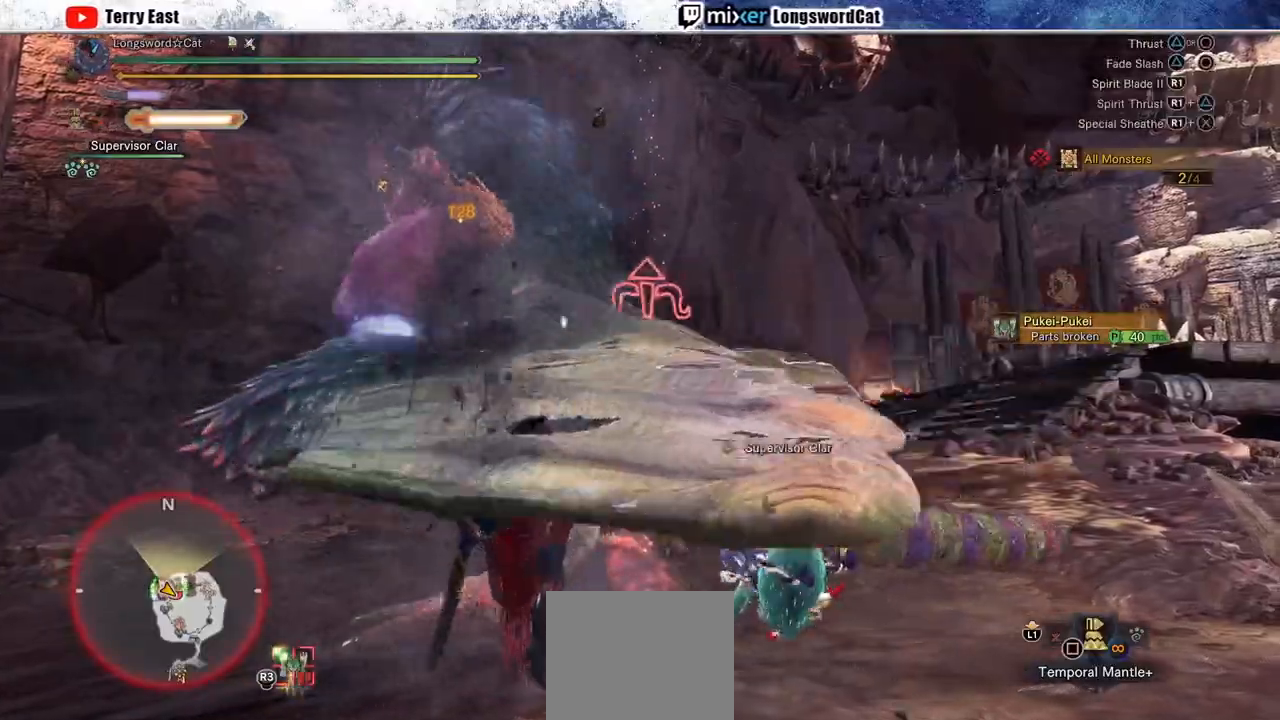
{"buttons": [], "left_stick": "up-left", "right_stick": "center", "events": [[50, "R1", "down"], [133, "R1", "up"], [217, "R1", "down"], [300, "R1", "up"], [383, "R1", "down"], [450, "R1", "up"]]}
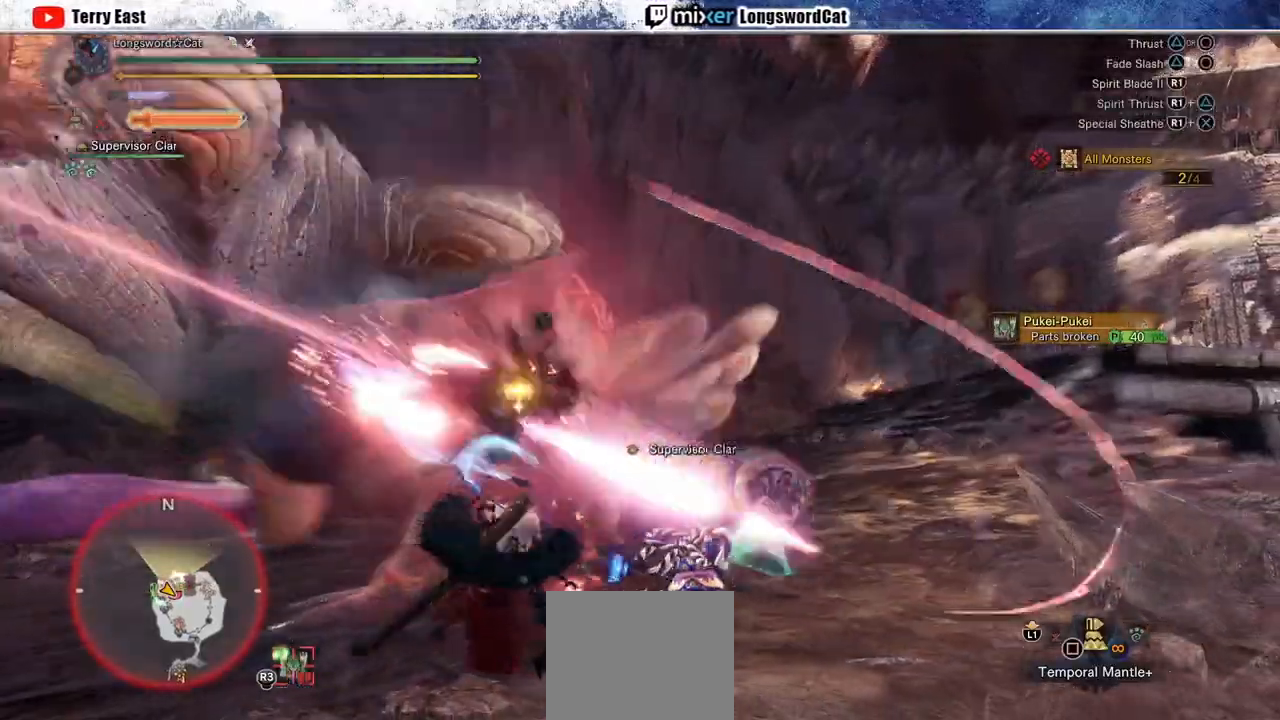
{"buttons": [], "left_stick": "up-left", "right_stick": "center", "events": [[50, "R1", "down"], [133, "R1", "up"], [200, "R1", "down"], [300, "R1", "up"]]}